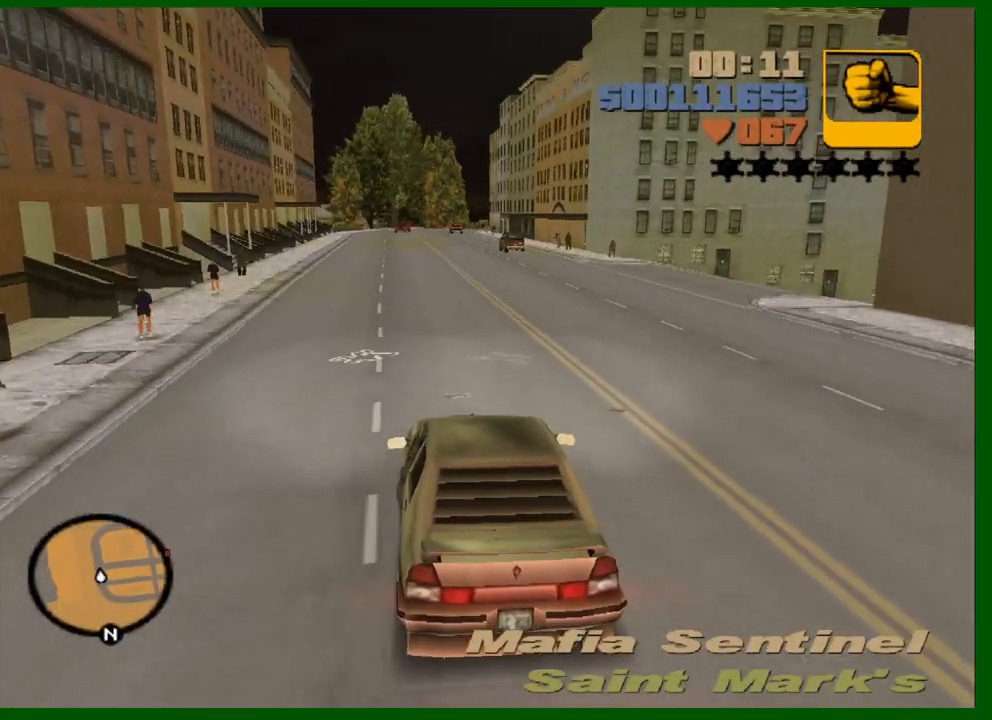
Gameplay with keyboard and mouse; each line is a JSON object with the keys and mouse buttons held at the frame after it. "events" lists presses ("down") and releases ("up") of "1", "2", "3", "4", "5", "a", "c", "caps_lock", "ctrl", "d", "down", "e", "escape", "f", "f1", "f2", "f3", "g", "h", "left", "q", "right", "s", "shift", "space", "tab", "up", "v", "w", "x", "y", "z", "mouse_left", "mouse_middle", "mouse_right", "mouse_wheel_up" and "mouse_wheel_down" between this image and that frame as [ms after this image, input, new state], when the widget could be followed in between. "mouse_left", "mouse_middle", "mouse_right", "mouse_wheel_up", "mouse_wheel_down" = the "left", "middle", "right", "wheel_up", "wheel_down" buttons of the "mouse" list. No other keys are recorded. "mouse_move" is the direction in which the mouse moves at that frame (one of eight, or "still"), when it could be read.
{"keys": ["w"], "mouse": [], "mouse_move": "still", "events": [[133, "mouse_wheel_up", "down"], [233, "mouse_wheel_up", "up"], [283, "mouse_wheel_up", "down"], [317, "mouse_wheel_up", "up"], [367, "mouse_wheel_up", "down"], [467, "mouse_wheel_up", "up"]]}
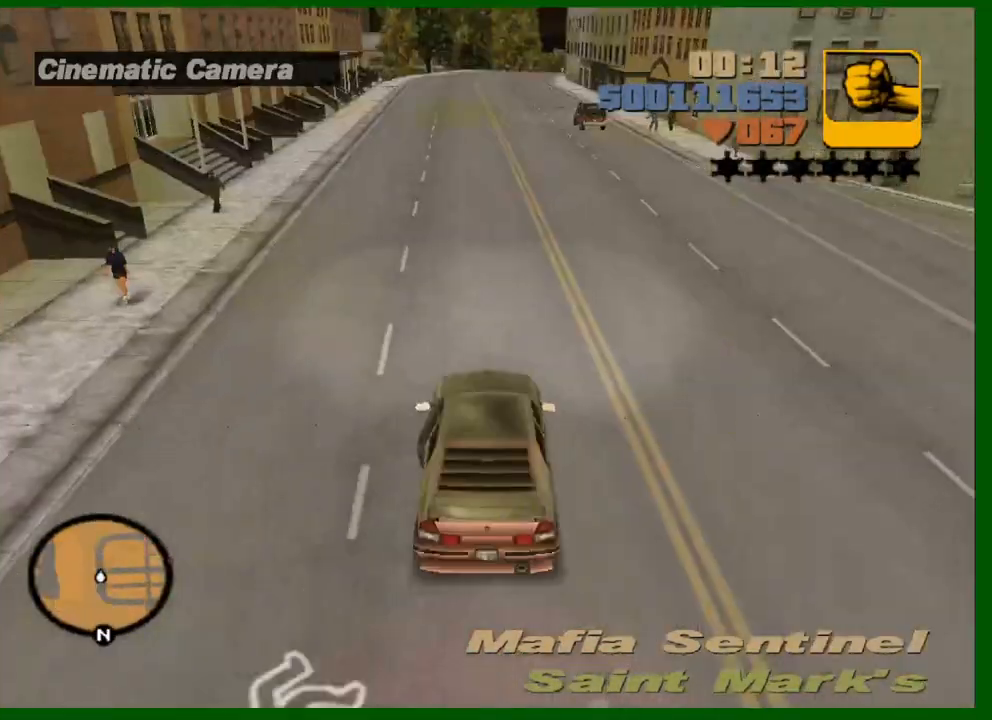
{"keys": ["a", "w"], "mouse": ["wheel_up"], "mouse_move": "still", "events": [[17, "mouse_wheel_up", "down"], [67, "mouse_wheel_up", "up"], [117, "mouse_wheel_up", "down"], [150, "mouse_wheel_up", "up"], [250, "a", "down"], [300, "a", "up"], [433, "a", "down"], [433, "mouse_wheel_up", "down"]]}
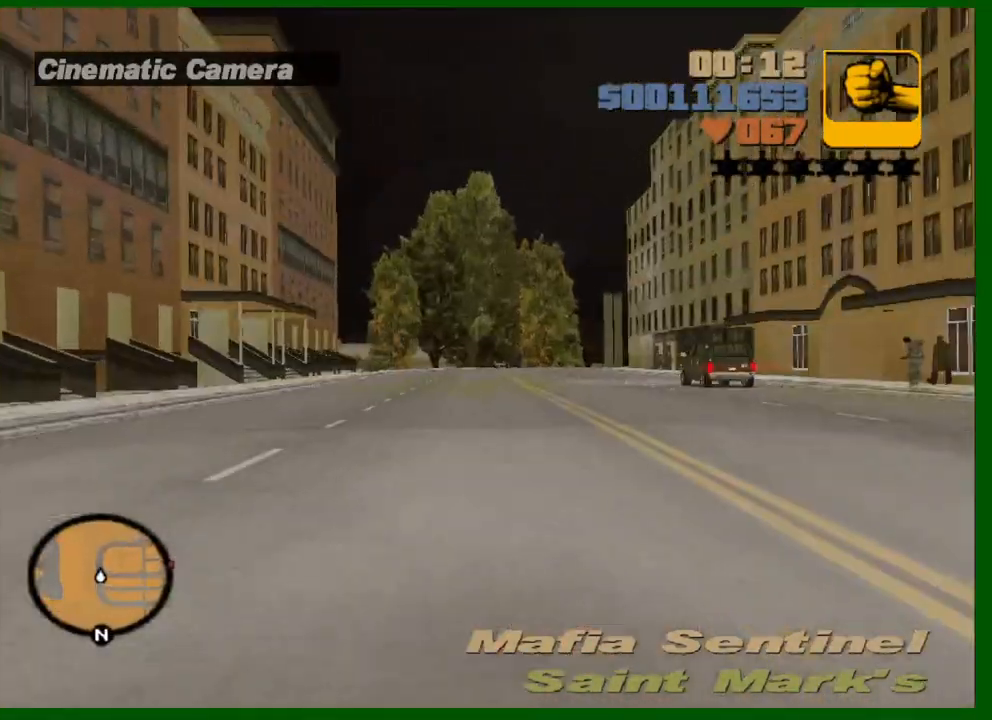
{"keys": ["w"], "mouse": [], "mouse_move": "still", "events": [[33, "a", "up"], [33, "mouse_wheel_up", "up"], [83, "mouse_wheel_up", "down"], [167, "mouse_wheel_up", "up"], [267, "mouse_wheel_up", "down"], [350, "mouse_wheel_up", "up"]]}
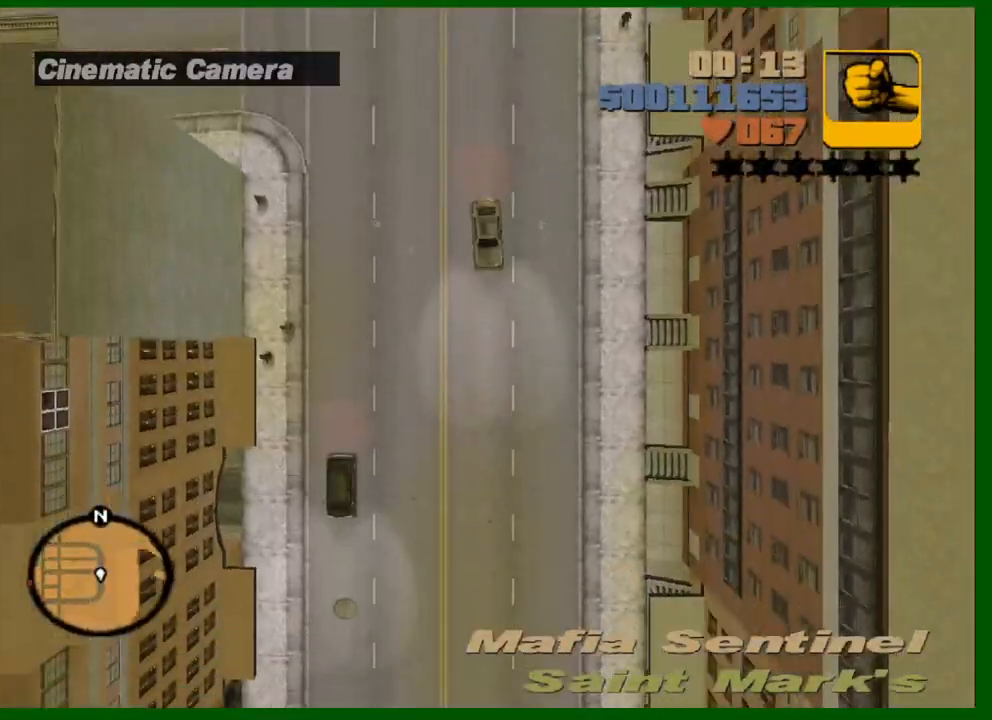
{"keys": ["w"], "mouse": ["wheel_up"], "mouse_move": "still", "events": [[50, "mouse_wheel_up", "down"], [83, "mouse_wheel_up", "up"], [467, "mouse_wheel_up", "down"]]}
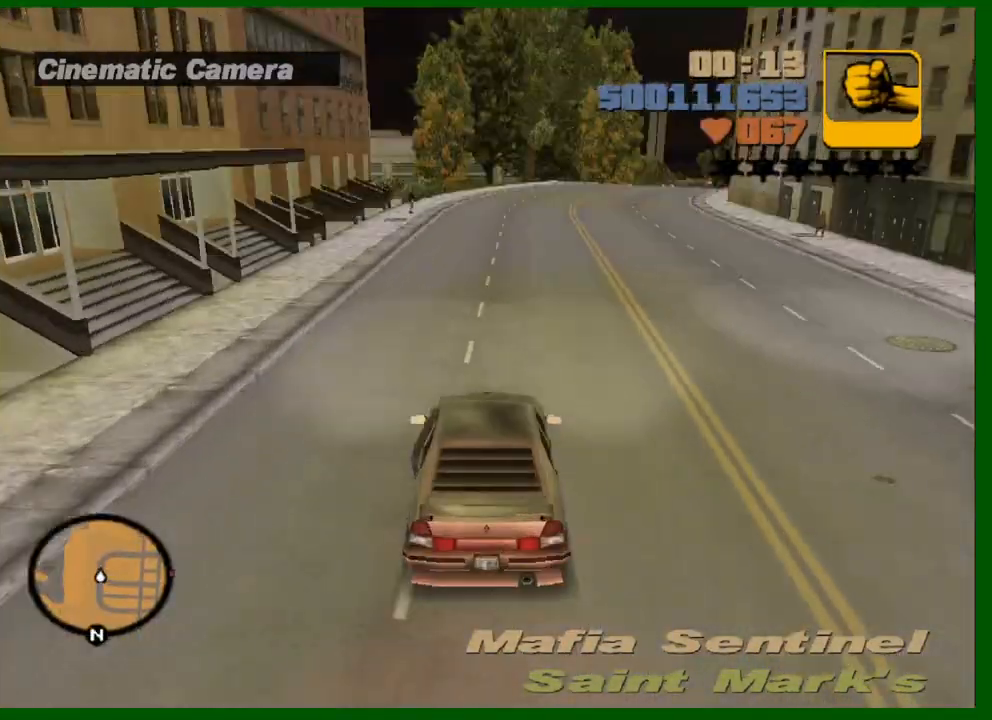
{"keys": ["d", "w"], "mouse": [], "mouse_move": "still", "events": [[17, "mouse_wheel_up", "up"], [67, "mouse_wheel_up", "down"], [100, "mouse_wheel_up", "up"], [150, "mouse_wheel_up", "down"], [200, "mouse_wheel_up", "up"], [250, "mouse_wheel_up", "down"], [383, "mouse_wheel_up", "up"], [433, "mouse_wheel_up", "down"], [483, "d", "down"], [483, "mouse_wheel_up", "up"]]}
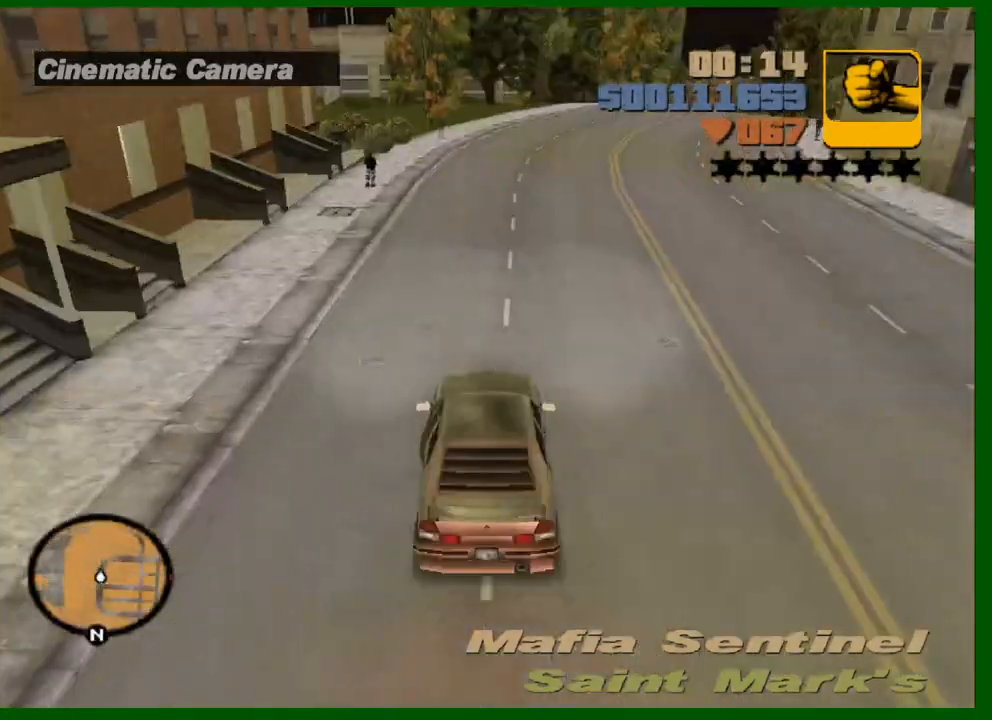
{"keys": ["d", "w"], "mouse": [], "mouse_move": "still", "events": [[83, "d", "up"], [83, "mouse_wheel_up", "down"], [167, "mouse_wheel_up", "up"], [267, "d", "down"], [350, "d", "up"], [450, "d", "down"]]}
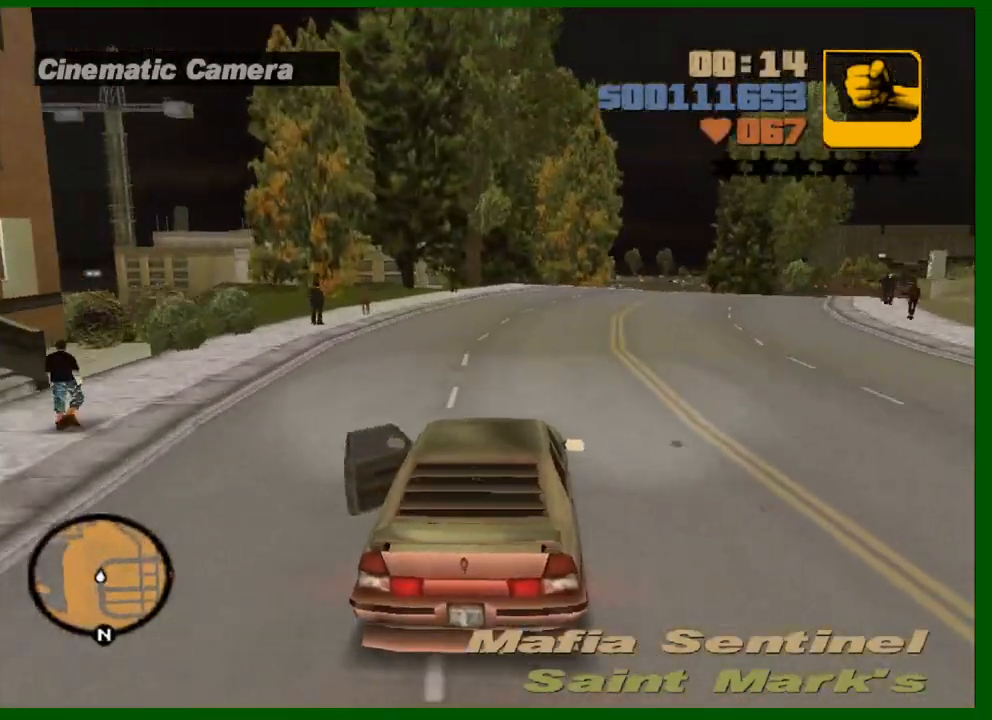
{"keys": ["w"], "mouse": [], "mouse_move": "still", "events": [[50, "d", "up"], [83, "d", "down"], [233, "d", "up"], [333, "d", "down"], [467, "d", "up"]]}
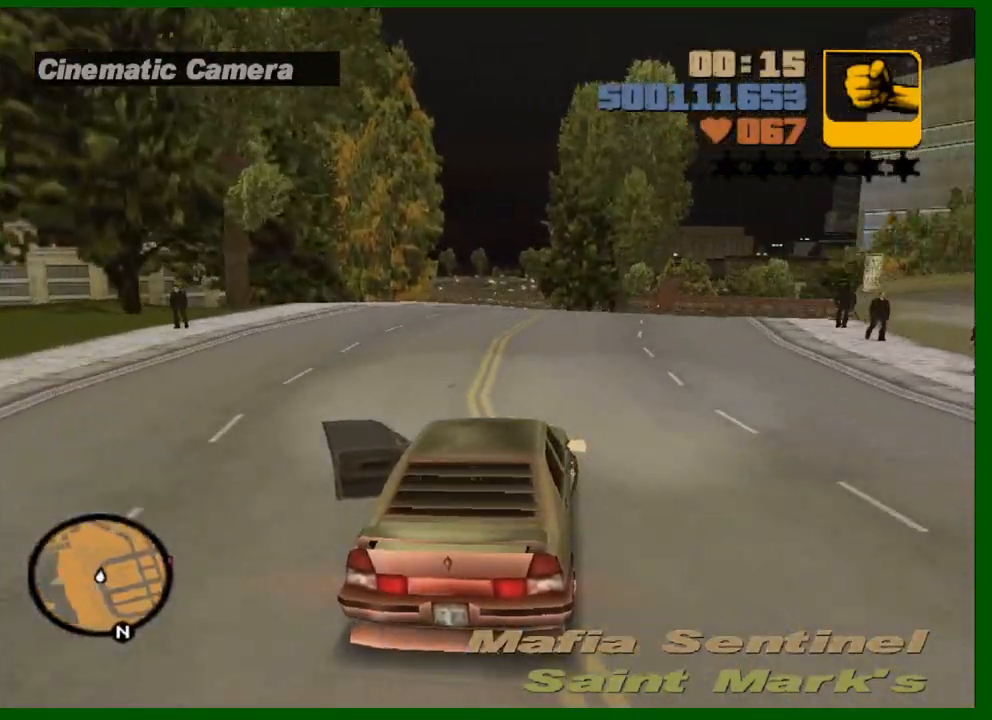
{"keys": ["w"], "mouse": [], "mouse_move": "still", "events": [[50, "d", "down"], [200, "d", "up"], [250, "d", "down"], [433, "d", "up"]]}
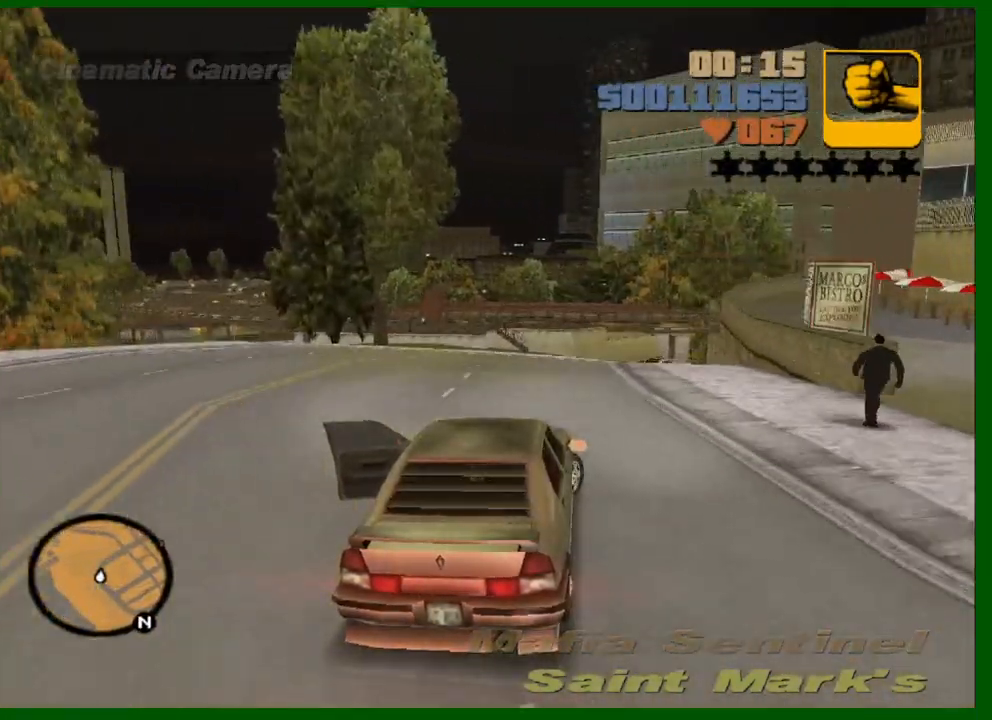
{"keys": ["w"], "mouse": [], "mouse_move": "still", "events": [[33, "d", "down"], [67, "d", "up"], [167, "d", "down"], [217, "d", "up"]]}
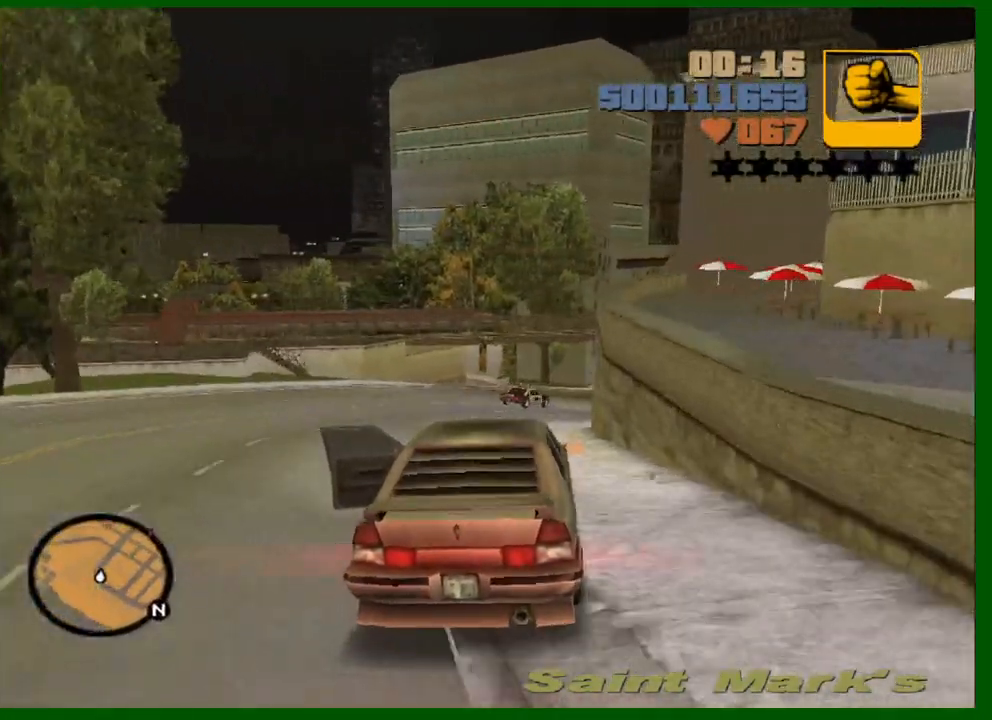
{"keys": ["d", "w"], "mouse": [], "mouse_move": "still", "events": [[183, "d", "down"], [283, "d", "up"], [367, "d", "down"]]}
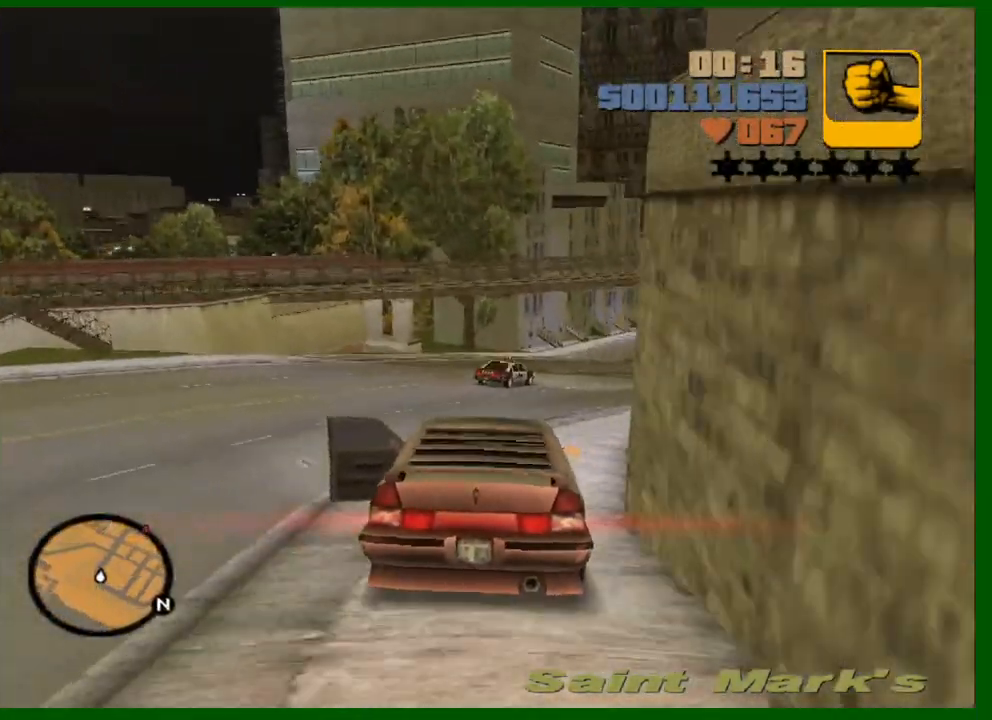
{"keys": ["d", "w"], "mouse": [], "mouse_move": "still", "events": [[350, "d", "up"], [483, "d", "down"]]}
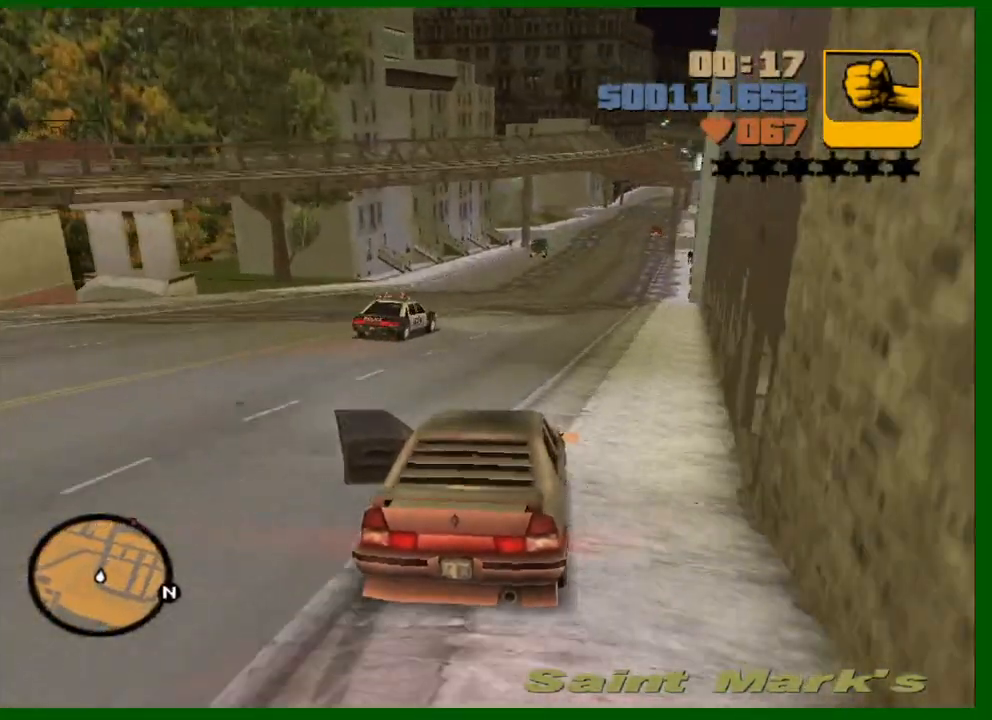
{"keys": ["w"], "mouse": [], "mouse_move": "still", "events": [[33, "d", "up"], [83, "a", "down"], [167, "a", "up"], [217, "d", "down"], [267, "d", "up"], [400, "mouse_wheel_up", "down"], [500, "mouse_wheel_up", "up"]]}
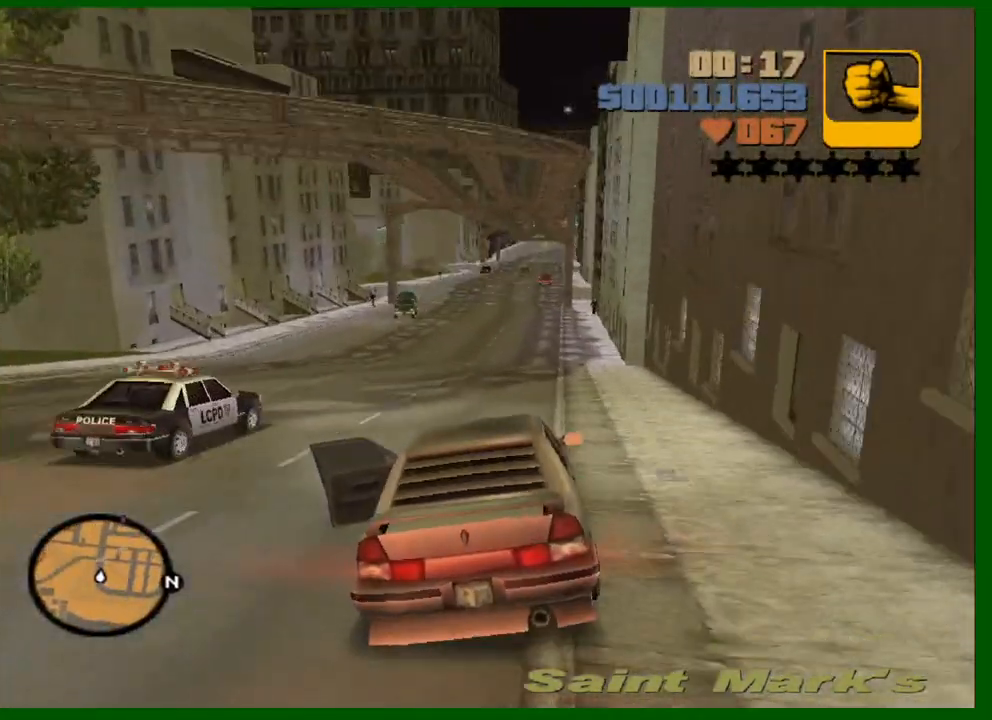
{"keys": ["w"], "mouse": [], "mouse_move": "still", "events": [[50, "mouse_wheel_up", "down"], [133, "mouse_wheel_up", "up"], [183, "mouse_wheel_up", "down"], [283, "mouse_wheel_up", "up"], [367, "mouse_wheel_up", "down"], [417, "mouse_wheel_up", "up"]]}
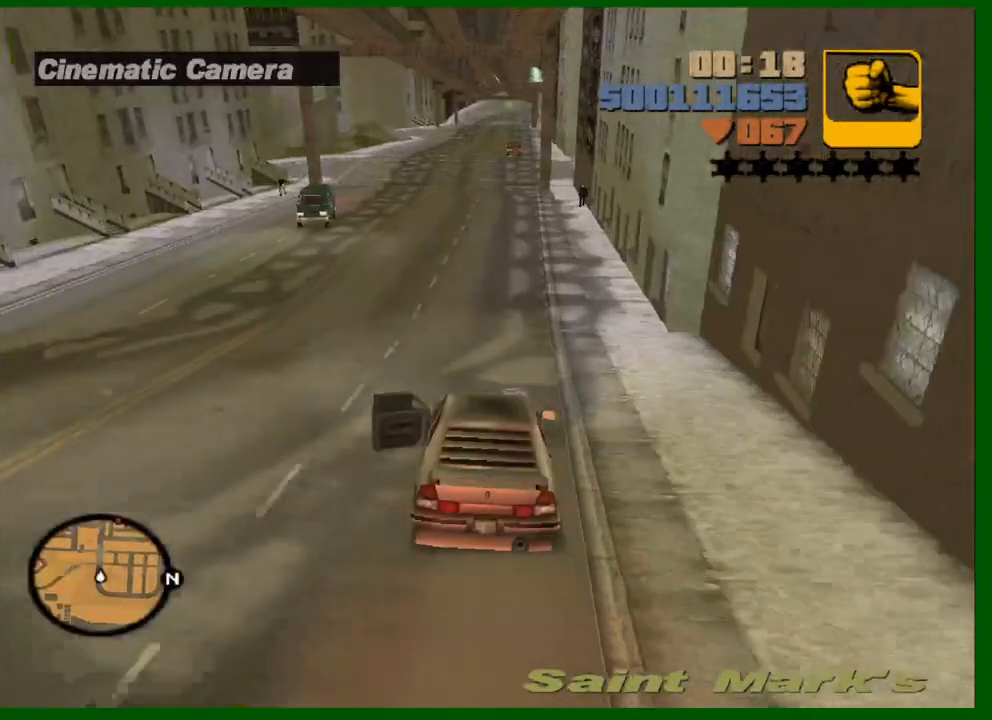
{"keys": ["w"], "mouse": ["wheel_up"], "mouse_move": "still", "events": [[300, "mouse_wheel_up", "down"]]}
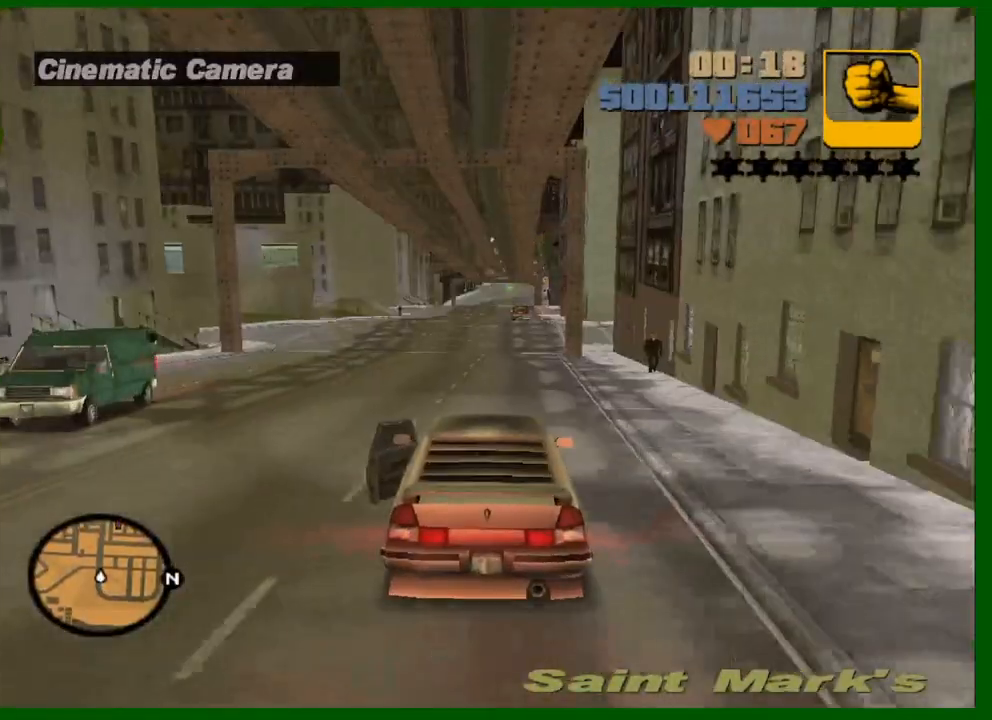
{"keys": ["w"], "mouse": [], "mouse_move": "still", "events": [[33, "mouse_wheel_up", "up"], [83, "mouse_wheel_up", "down"], [117, "mouse_wheel_up", "up"], [167, "mouse_wheel_up", "down"], [300, "mouse_wheel_up", "up"], [350, "mouse_wheel_up", "down"], [400, "mouse_wheel_up", "up"]]}
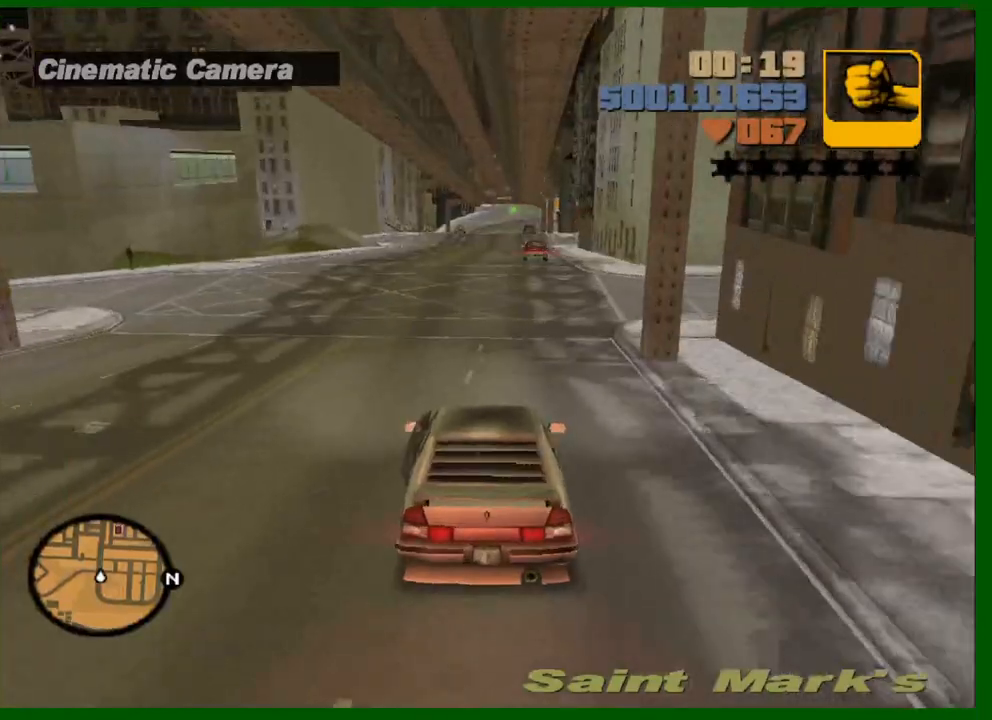
{"keys": ["w"], "mouse": [], "mouse_move": "still", "events": [[183, "a", "down"], [233, "a", "up"], [233, "mouse_wheel_up", "down"], [283, "d", "down"], [283, "mouse_wheel_up", "up"], [333, "mouse_wheel_up", "down"], [367, "mouse_wheel_up", "up"], [417, "d", "up"], [417, "mouse_wheel_up", "down"], [467, "mouse_wheel_up", "up"]]}
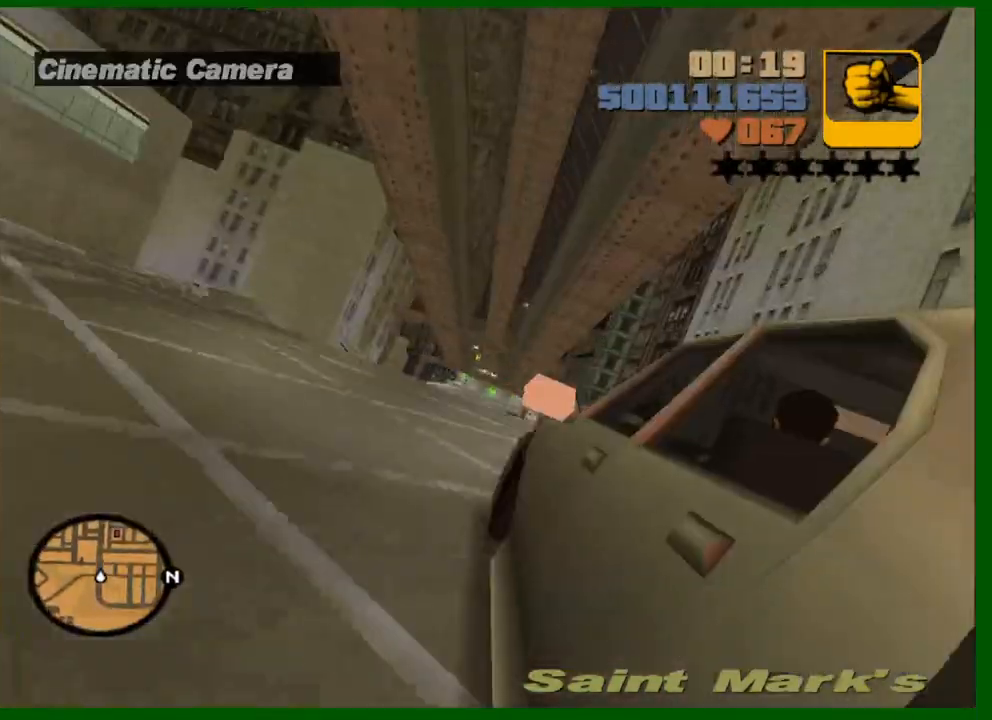
{"keys": ["w"], "mouse": [], "mouse_move": "still", "events": [[50, "a", "down"], [50, "mouse_wheel_up", "down"], [150, "a", "up"], [150, "mouse_wheel_up", "up"], [250, "mouse_wheel_up", "down"], [300, "mouse_wheel_up", "up"], [333, "mouse_wheel_up", "down"], [383, "mouse_wheel_down", "down"], [383, "mouse_wheel_up", "up"], [433, "mouse_wheel_down", "up"]]}
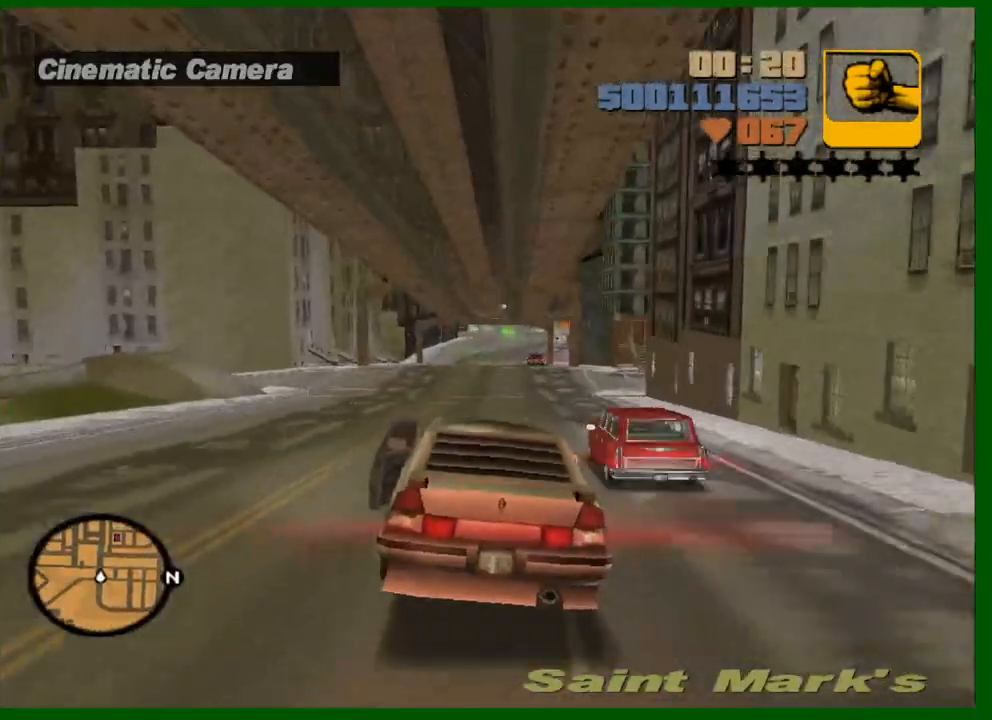
{"keys": ["w"], "mouse": [], "mouse_move": "still", "events": [[117, "d", "down"], [117, "mouse_wheel_up", "down"], [167, "d", "up"], [167, "mouse_wheel_up", "up"], [217, "mouse_wheel_up", "down"], [317, "mouse_wheel_up", "up"], [350, "d", "down"], [350, "mouse_wheel_up", "down"], [400, "d", "up"], [400, "mouse_wheel_up", "up"], [450, "mouse_wheel_up", "down"], [500, "mouse_wheel_up", "up"]]}
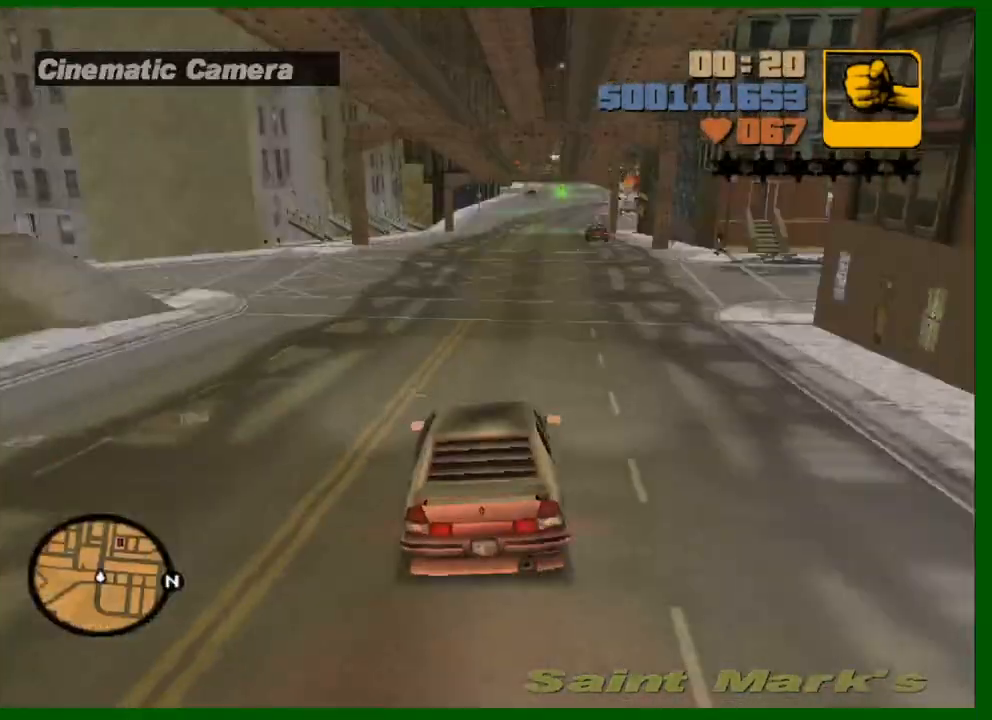
{"keys": ["w"], "mouse": [], "mouse_move": "still", "events": [[283, "d", "down"], [283, "mouse_wheel_up", "down"], [317, "d", "up"], [317, "mouse_wheel_up", "up"], [367, "mouse_wheel_up", "down"], [467, "mouse_wheel_up", "up"]]}
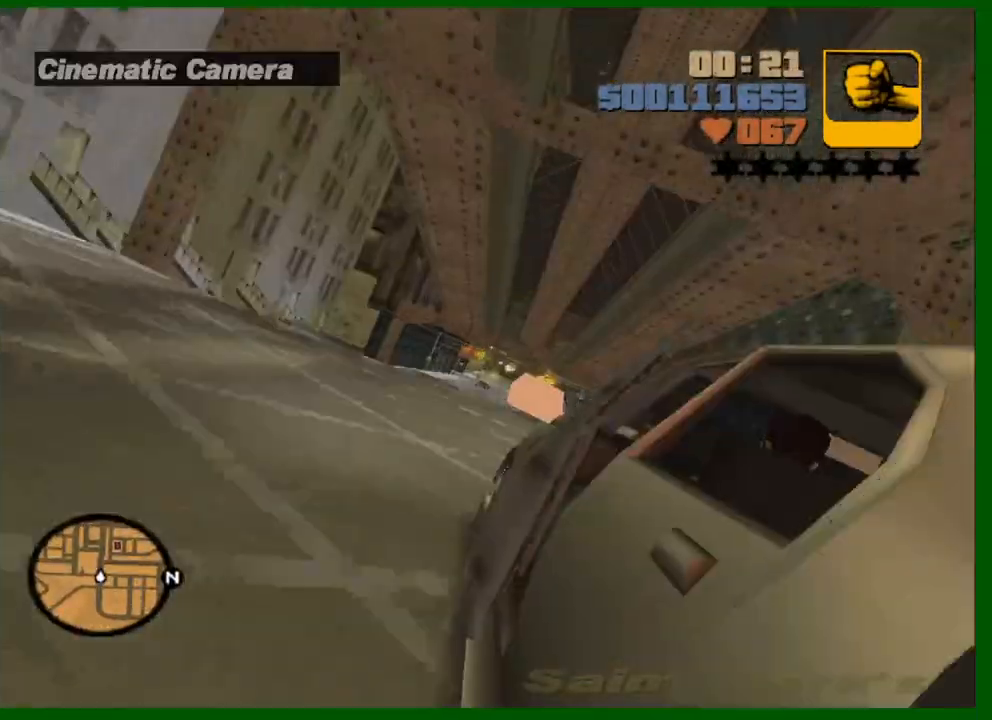
{"keys": ["w"], "mouse": [], "mouse_move": "still", "events": [[17, "mouse_wheel_up", "down"], [100, "mouse_wheel_up", "up"], [150, "mouse_wheel_up", "down"], [200, "mouse_wheel_up", "up"]]}
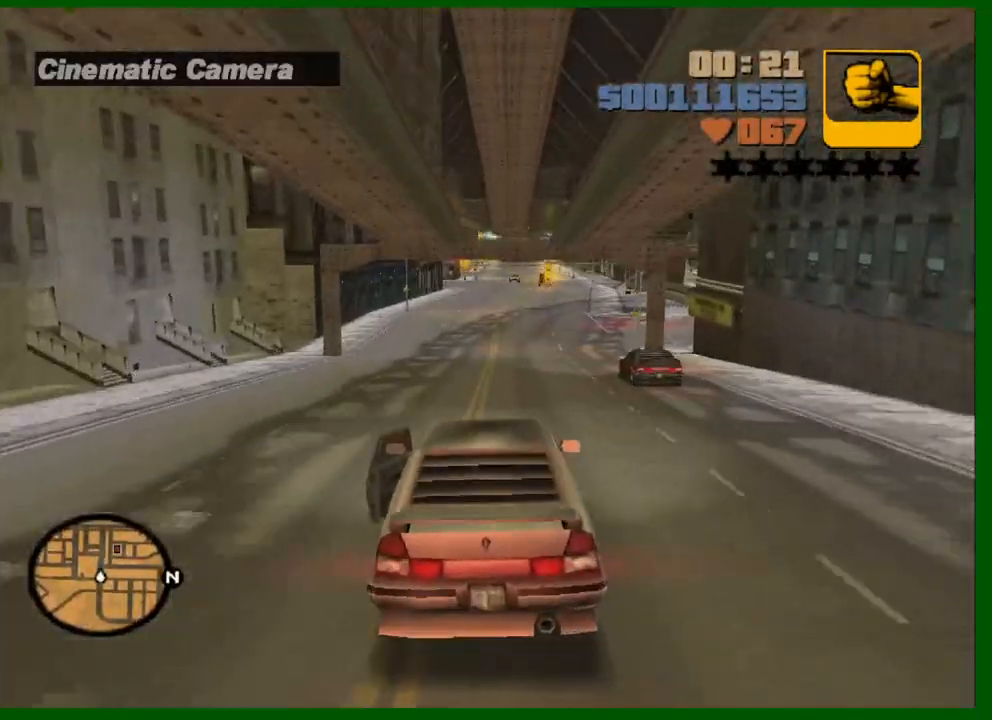
{"keys": ["d", "space"], "mouse": [], "mouse_move": "still", "events": [[83, "d", "down"], [167, "d", "up"], [167, "w", "up"], [317, "s", "down"], [350, "d", "down"], [400, "space", "down"], [500, "s", "up"]]}
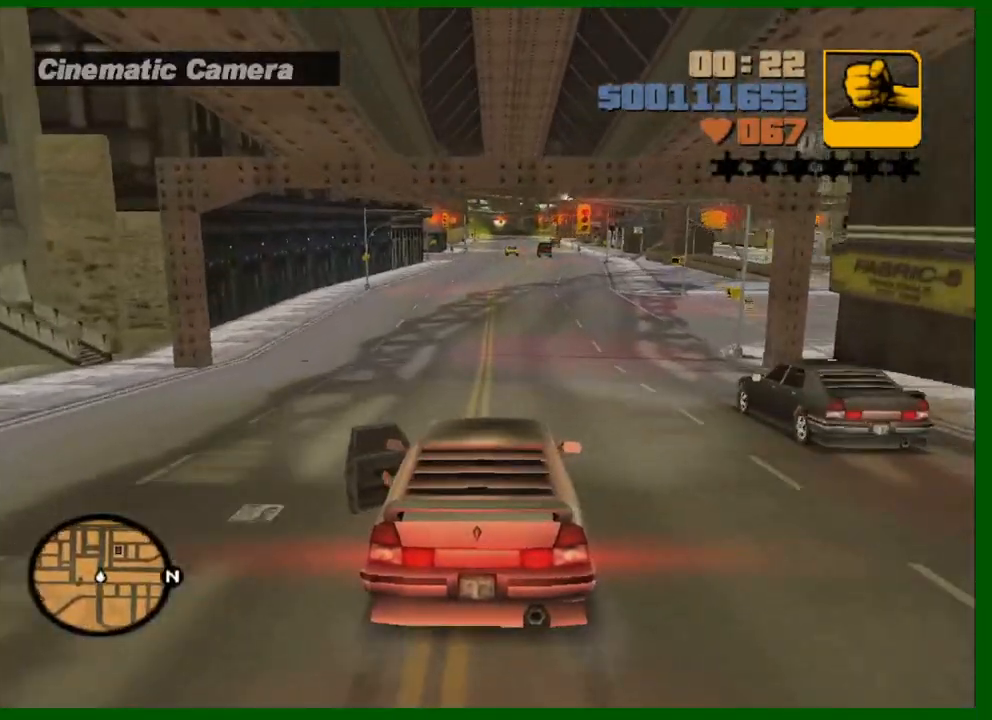
{"keys": ["d"], "mouse": [], "mouse_move": "still", "events": [[133, "space", "up"]]}
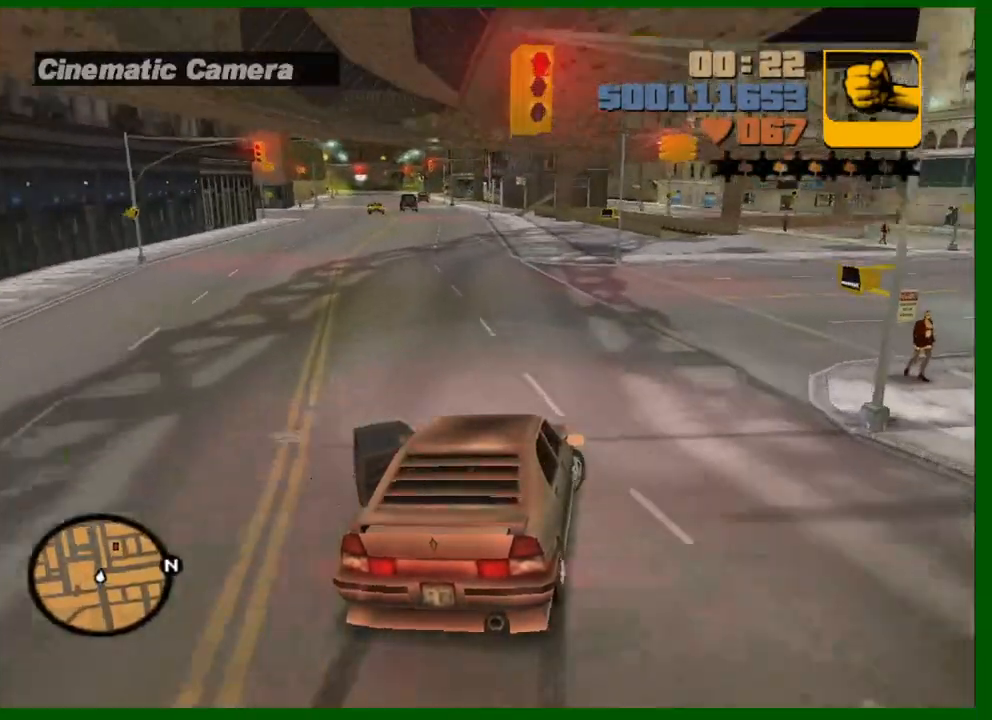
{"keys": ["d", "w"], "mouse": [], "mouse_move": "still", "events": [[17, "w", "down"], [250, "d", "up"], [433, "d", "down"]]}
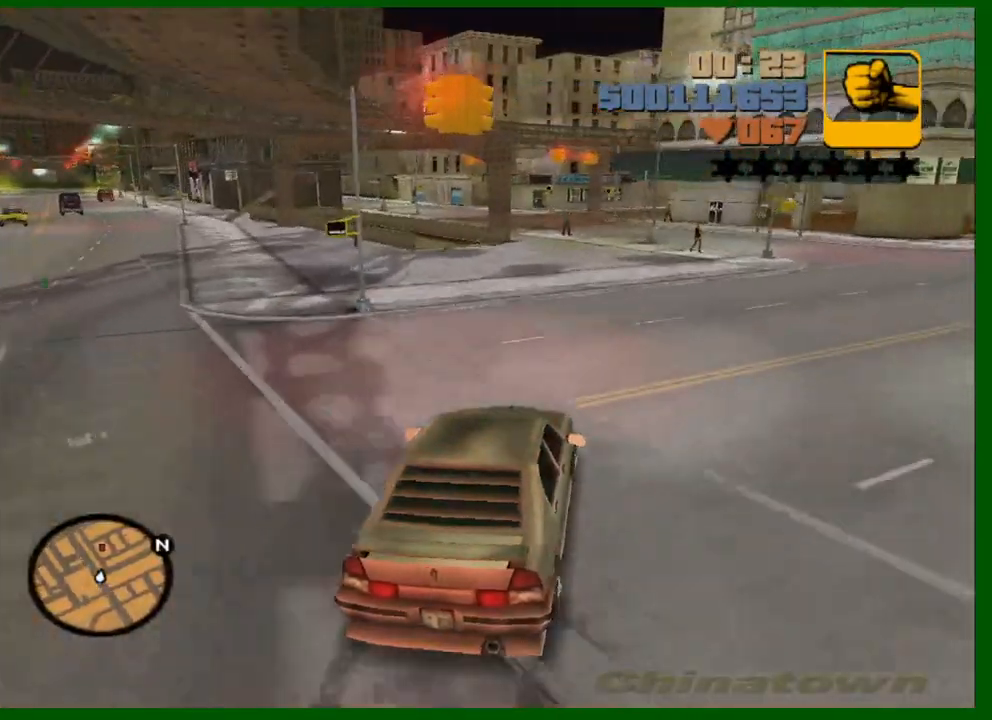
{"keys": ["a", "w"], "mouse": [], "mouse_move": "still", "events": [[33, "d", "up"], [267, "a", "down"], [317, "a", "up"], [400, "a", "down"]]}
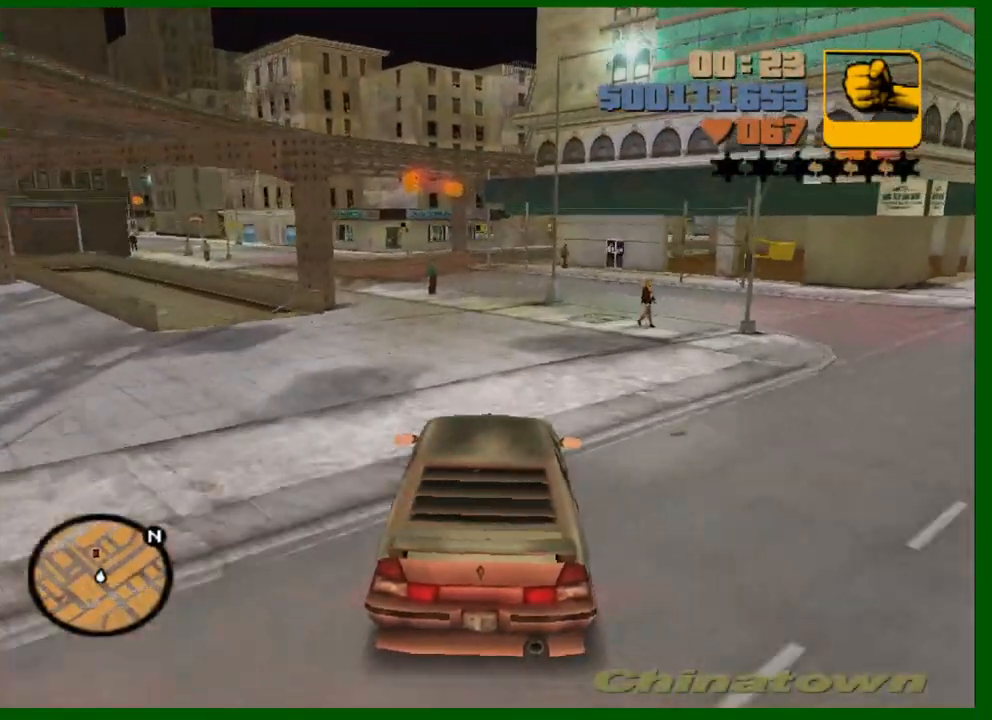
{"keys": ["d", "w"], "mouse": [], "mouse_move": "still", "events": [[183, "a", "up"], [233, "a", "down"], [417, "a", "up"], [467, "d", "down"]]}
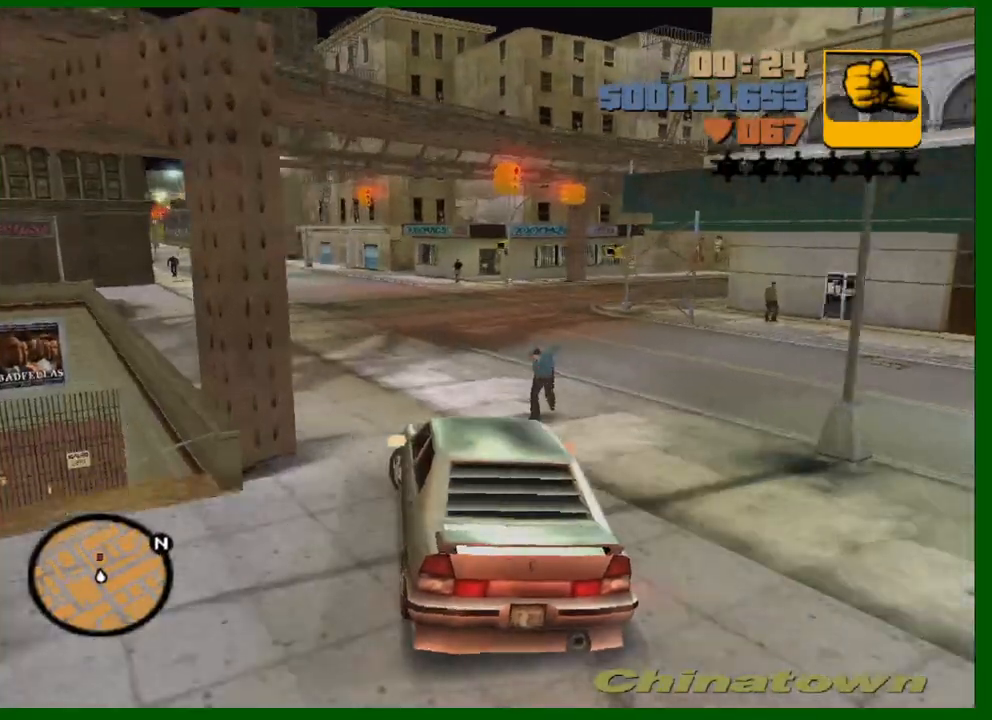
{"keys": ["a", "w"], "mouse": [], "mouse_move": "still", "events": [[67, "d", "up"], [100, "a", "down"], [200, "a", "up"], [433, "a", "down"]]}
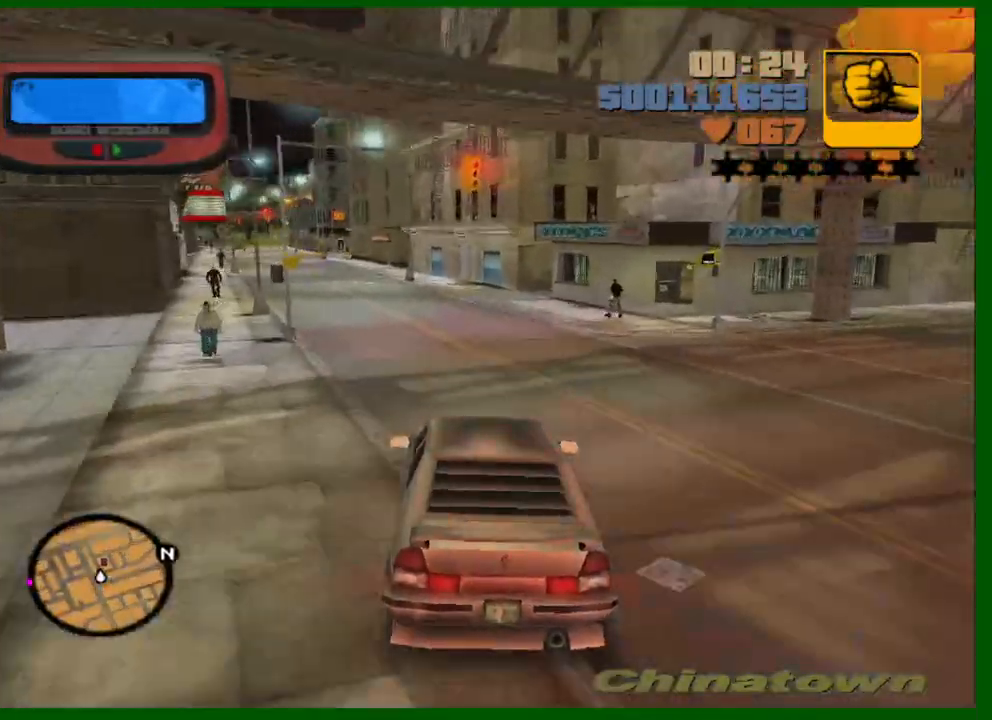
{"keys": ["w"], "mouse": [], "mouse_move": "still", "events": [[33, "a", "up"], [117, "a", "down"], [117, "mouse_wheel_up", "down"], [267, "a", "up"], [267, "mouse_wheel_up", "up"], [317, "mouse_wheel_up", "down"], [400, "a", "down"], [400, "mouse_wheel_up", "up"], [450, "mouse_wheel_up", "down"], [500, "a", "up"], [500, "mouse_wheel_up", "up"]]}
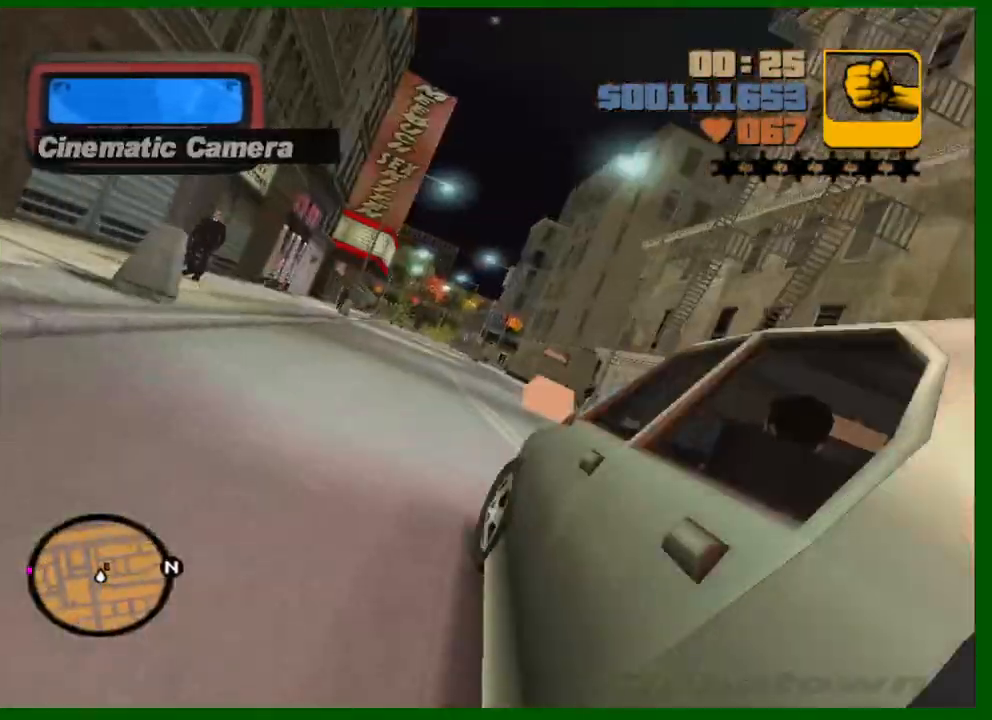
{"keys": ["w"], "mouse": [], "mouse_move": "still", "events": [[50, "mouse_wheel_up", "down"], [83, "mouse_wheel_up", "up"], [133, "mouse_wheel_up", "down"], [183, "mouse_wheel_up", "up"], [417, "mouse_wheel_up", "down"], [467, "mouse_wheel_up", "up"]]}
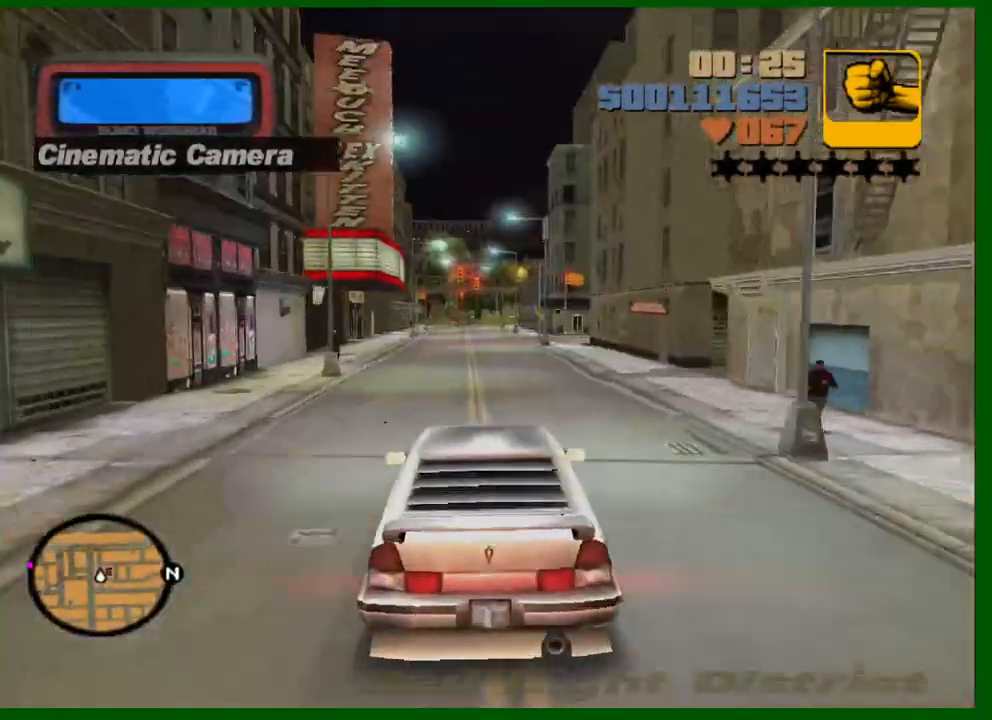
{"keys": ["w"], "mouse": [], "mouse_move": "still", "events": [[17, "mouse_wheel_up", "down"], [67, "mouse_wheel_up", "up"], [100, "mouse_wheel_up", "down"], [150, "mouse_wheel_up", "up"], [200, "mouse_wheel_up", "down"], [250, "mouse_wheel_up", "up"], [300, "mouse_wheel_up", "down"], [333, "mouse_wheel_up", "up"], [383, "mouse_wheel_up", "down"], [433, "mouse_wheel_up", "up"]]}